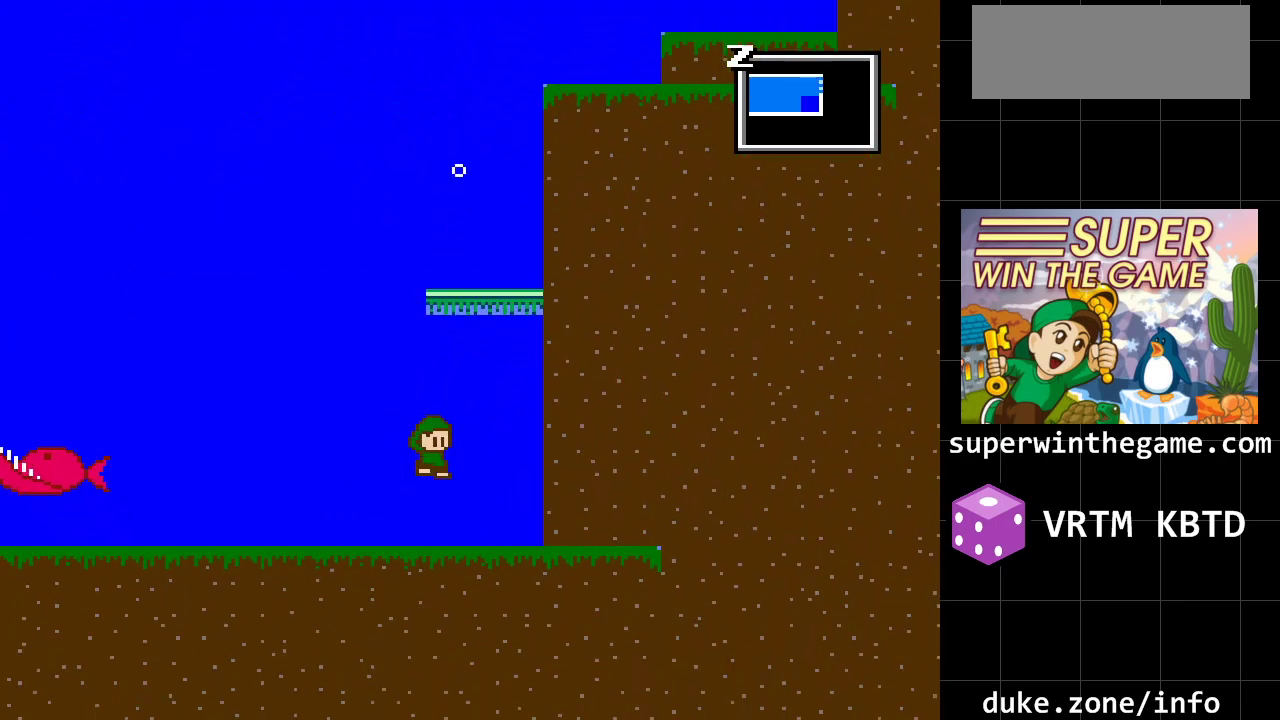
Gameplay with a controller (Xbox layout); each line is a JSON object with the inputs held at the frame after it. "events" lists button and stick changes between this image and that frame as [ms after this image, input, new state], when the widget could be followed in between. Not read: L1 L2 L3 R1 R2 R3.
{"buttons": ["DPAD_RIGHT"], "events": []}
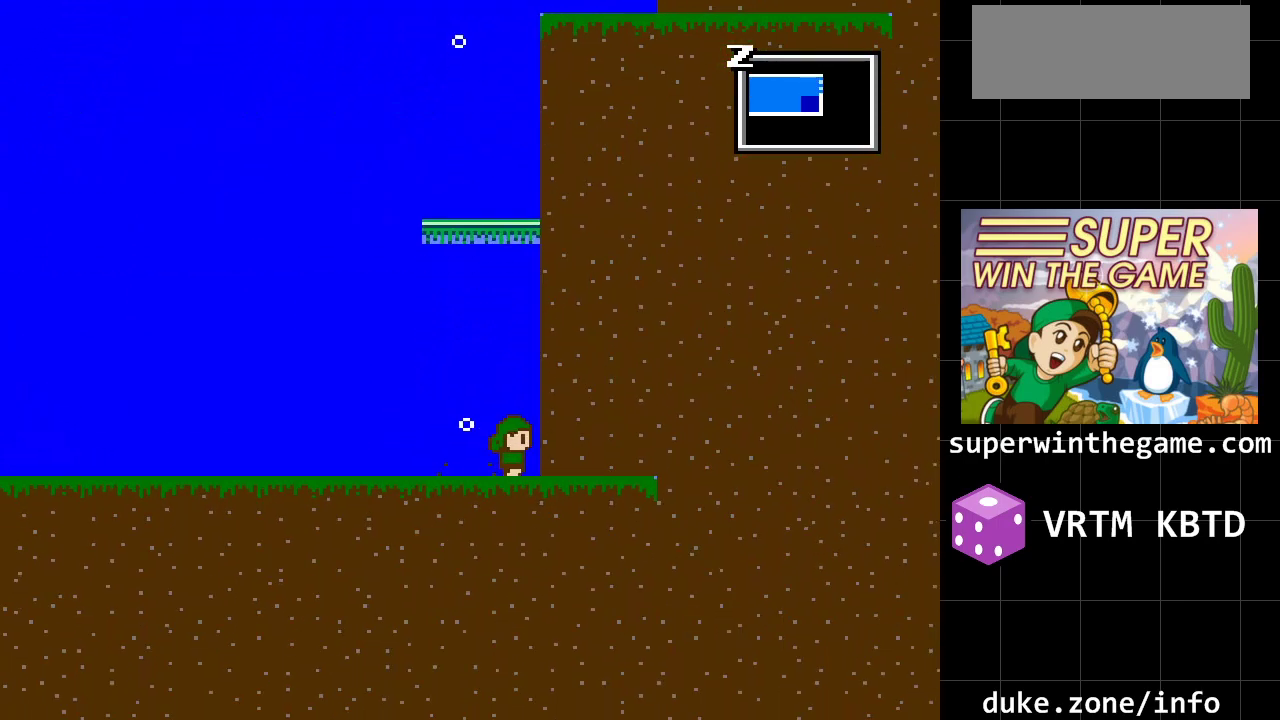
{"buttons": ["A", "DPAD_RIGHT"], "events": [[267, "A", "down"]]}
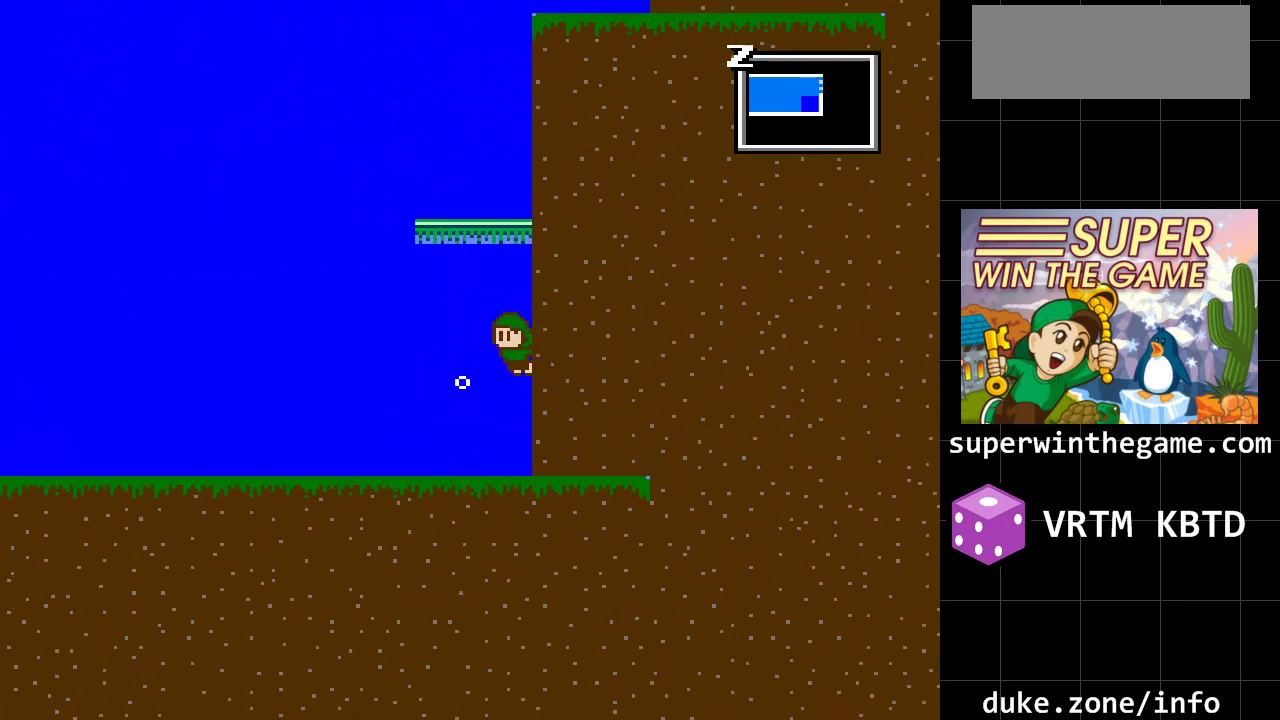
{"buttons": ["A", "DPAD_LEFT"], "events": [[333, "A", "up"], [467, "A", "down"], [467, "DPAD_LEFT", "down"], [467, "DPAD_RIGHT", "up"], [467, "DPAD_UP", "down"], [500, "DPAD_UP", "up"]]}
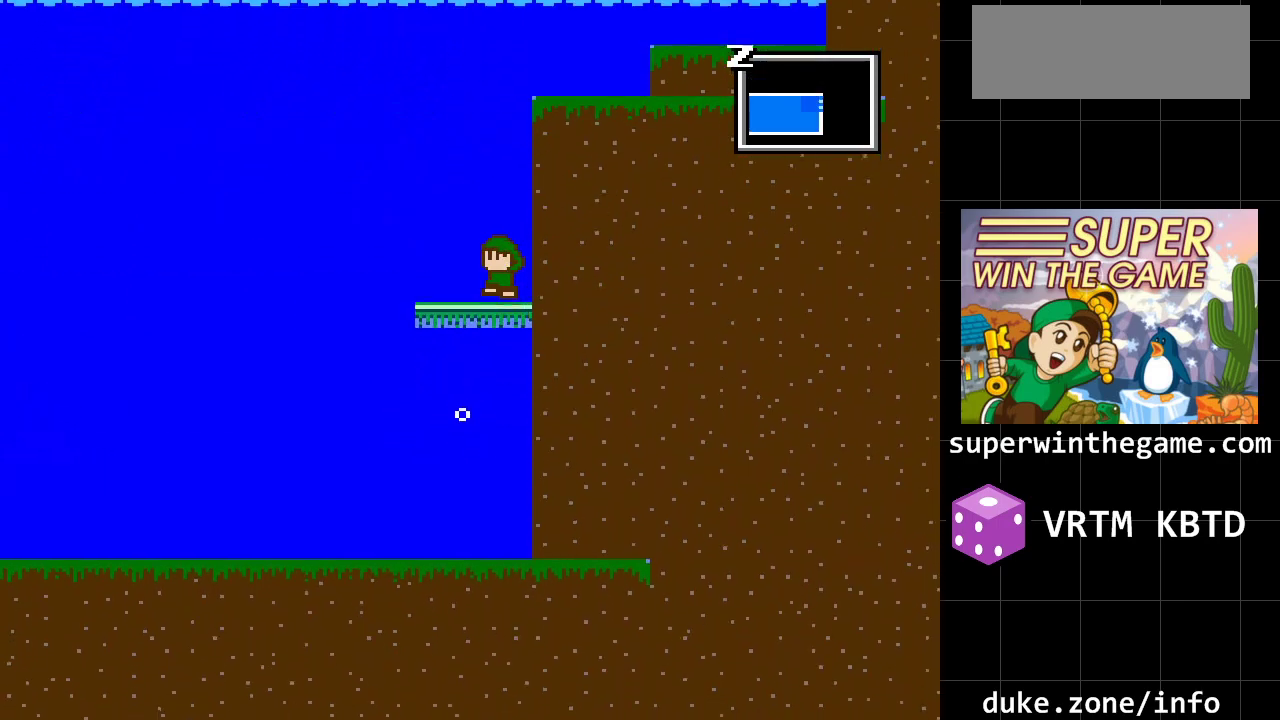
{"buttons": ["A", "DPAD_LEFT"], "events": []}
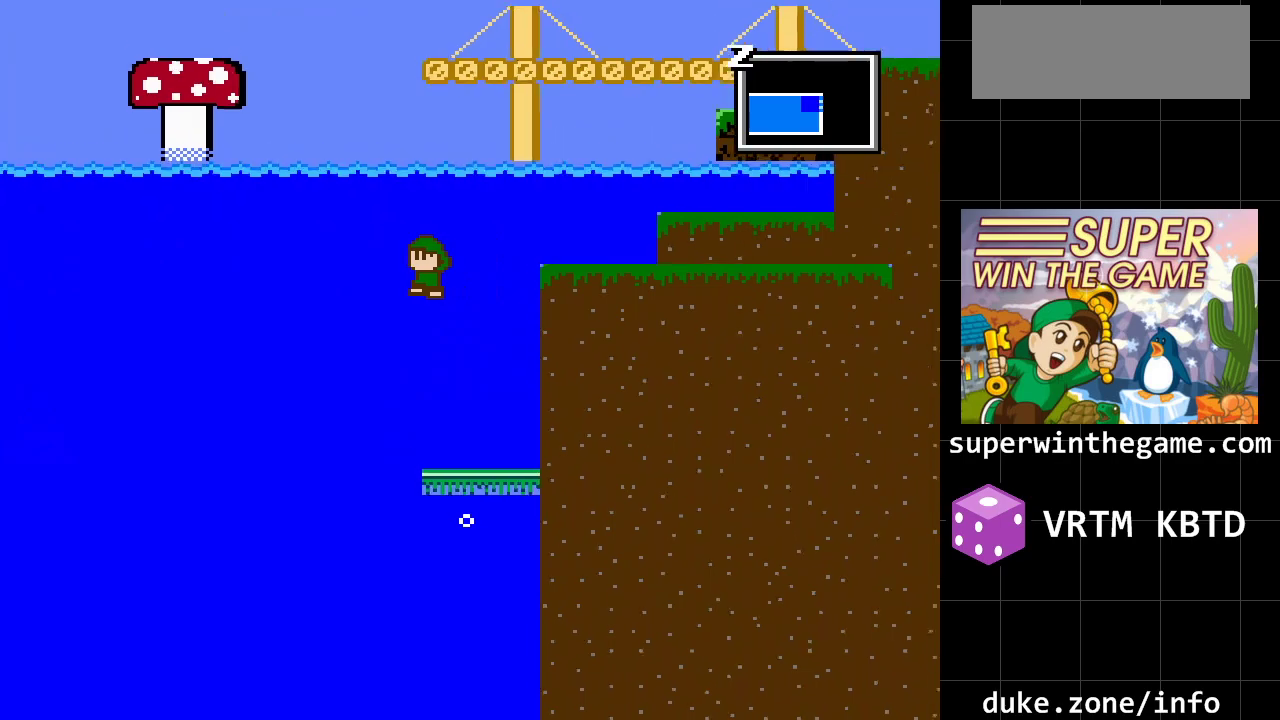
{"buttons": ["A", "DPAD_LEFT"], "events": []}
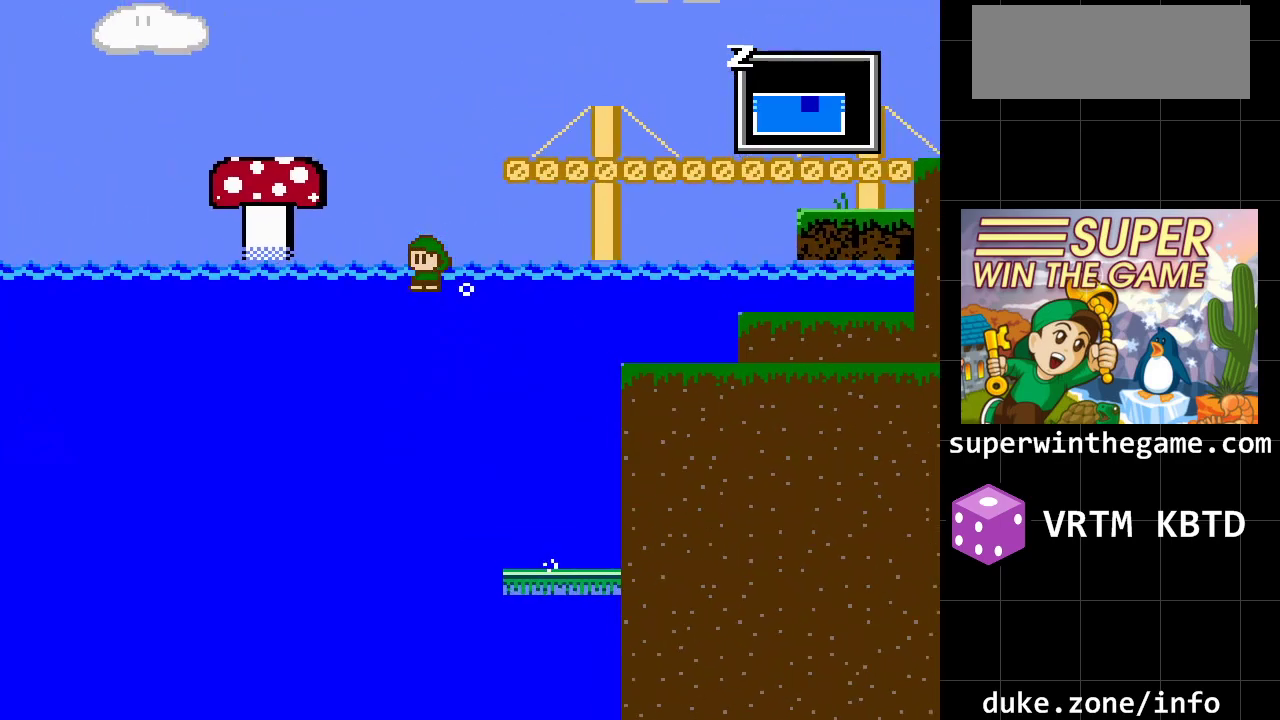
{"buttons": ["A", "DPAD_LEFT"], "events": []}
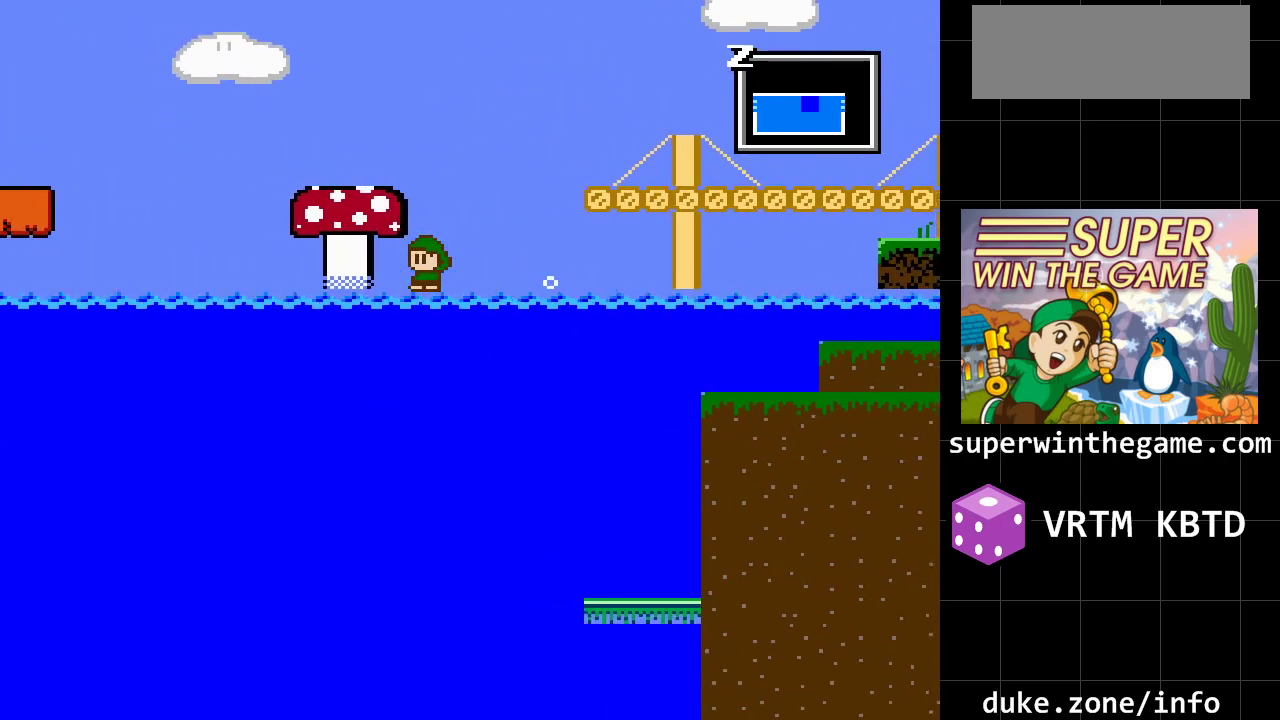
{"buttons": ["A", "DPAD_LEFT"], "events": []}
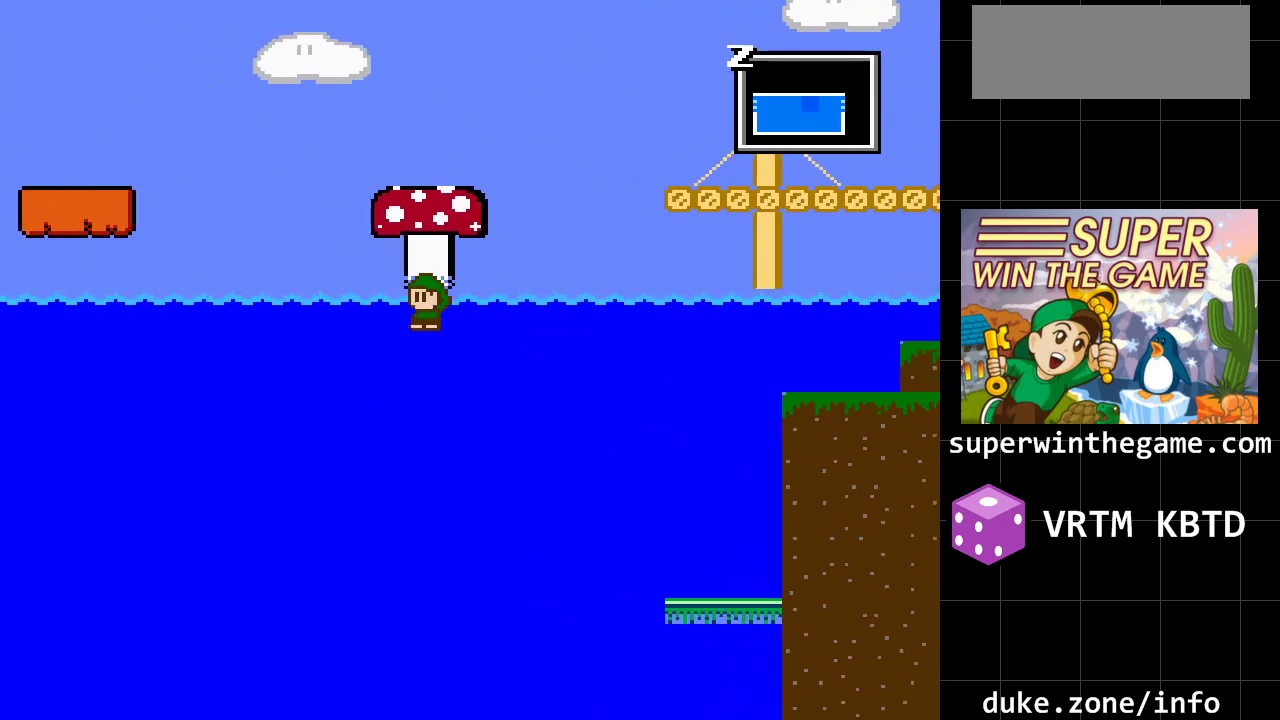
{"buttons": ["A", "DPAD_LEFT"], "events": []}
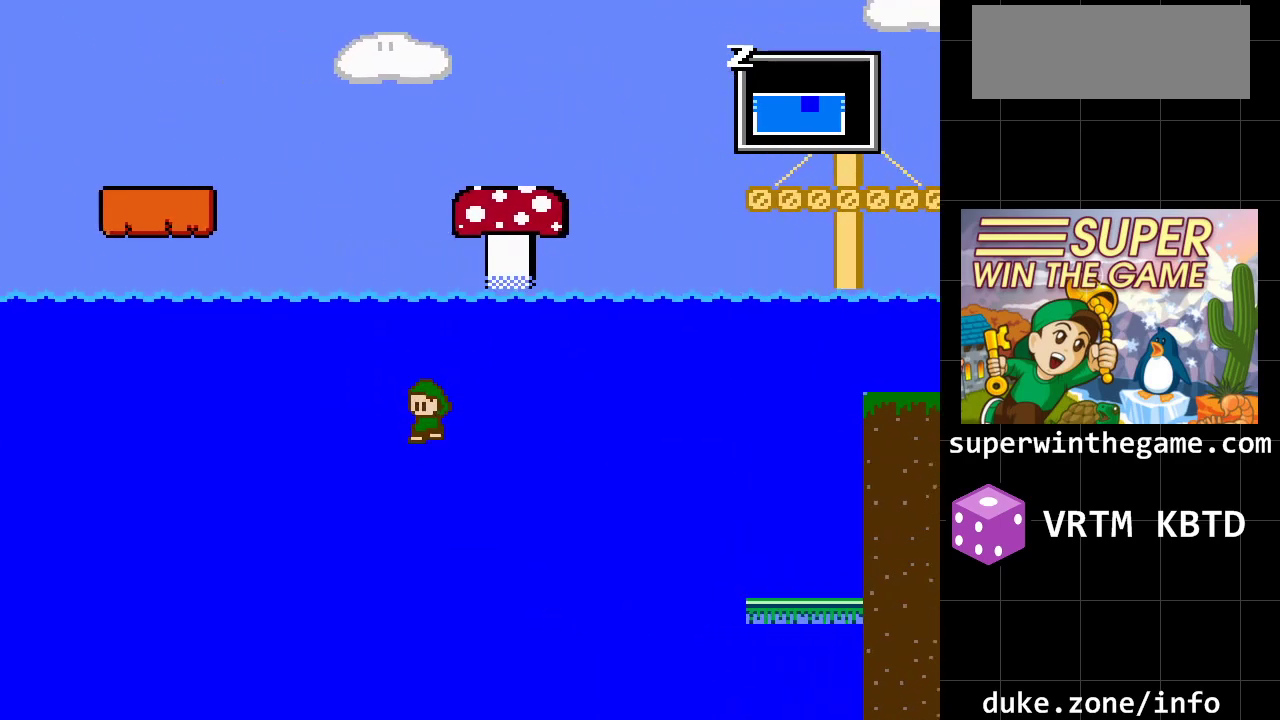
{"buttons": ["A", "DPAD_LEFT"], "events": []}
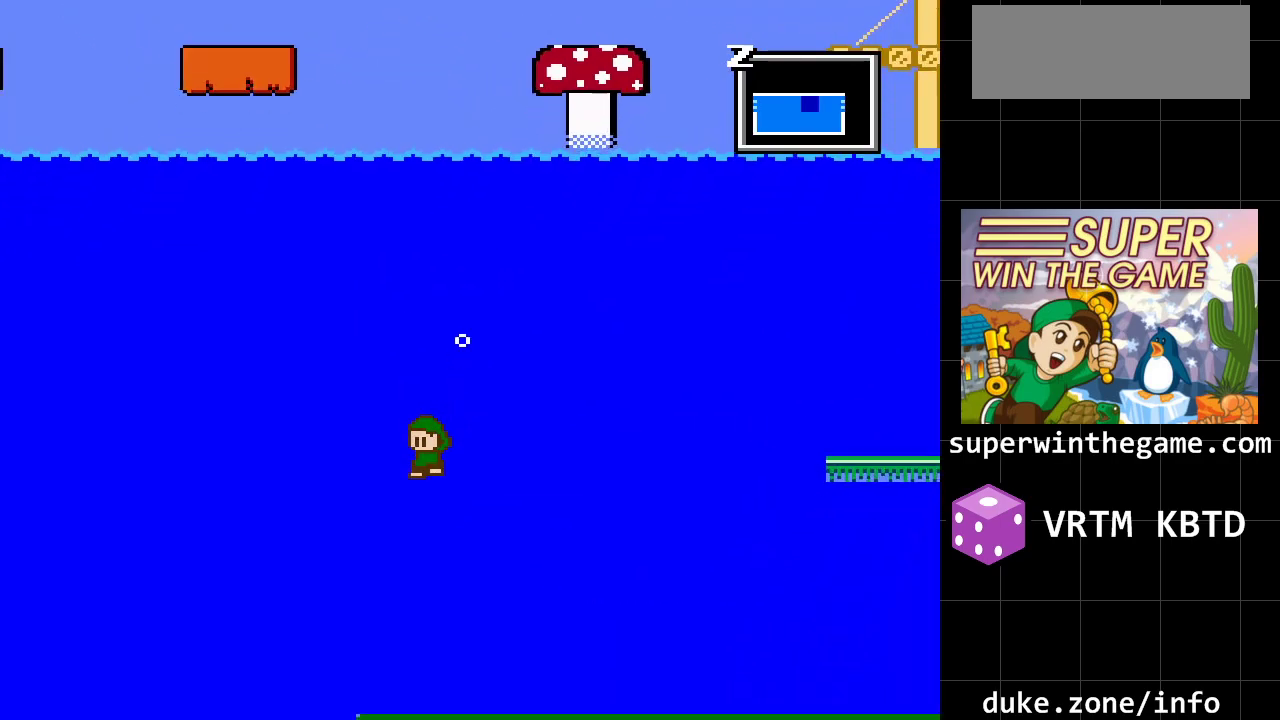
{"buttons": ["A", "DPAD_LEFT"], "events": []}
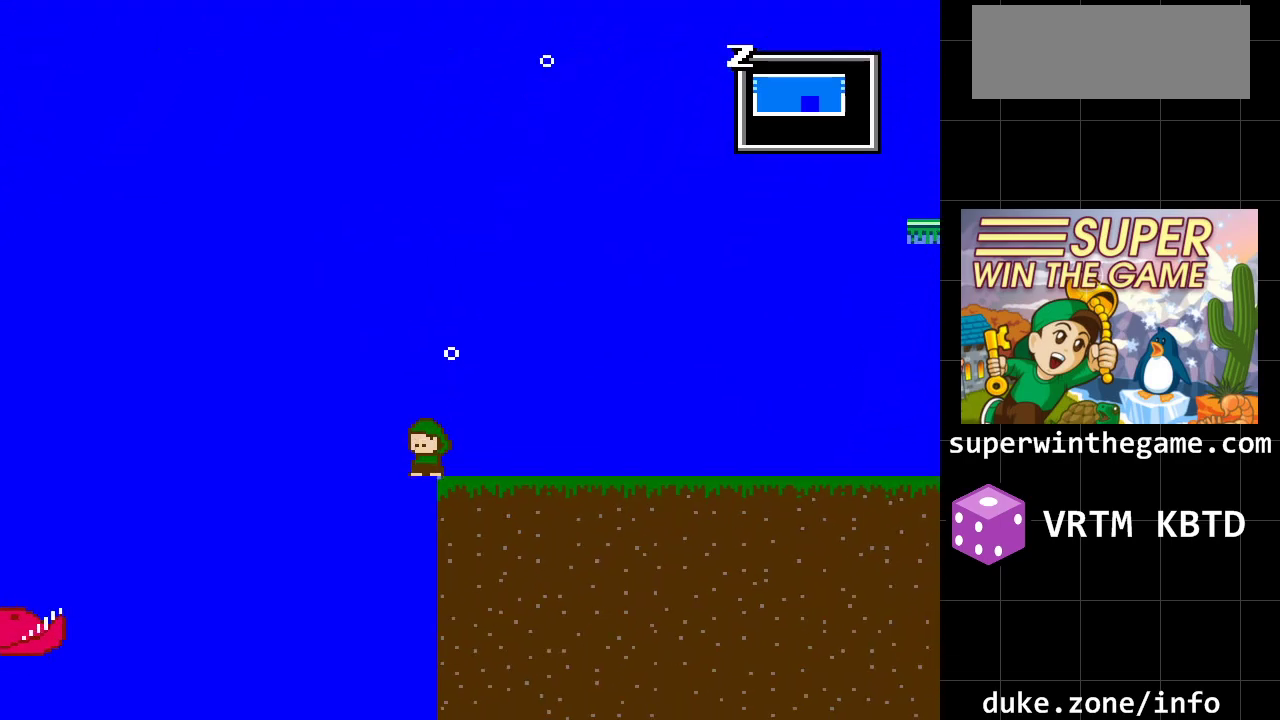
{"buttons": ["A", "DPAD_LEFT"], "events": [[17, "A", "up"], [367, "A", "down"]]}
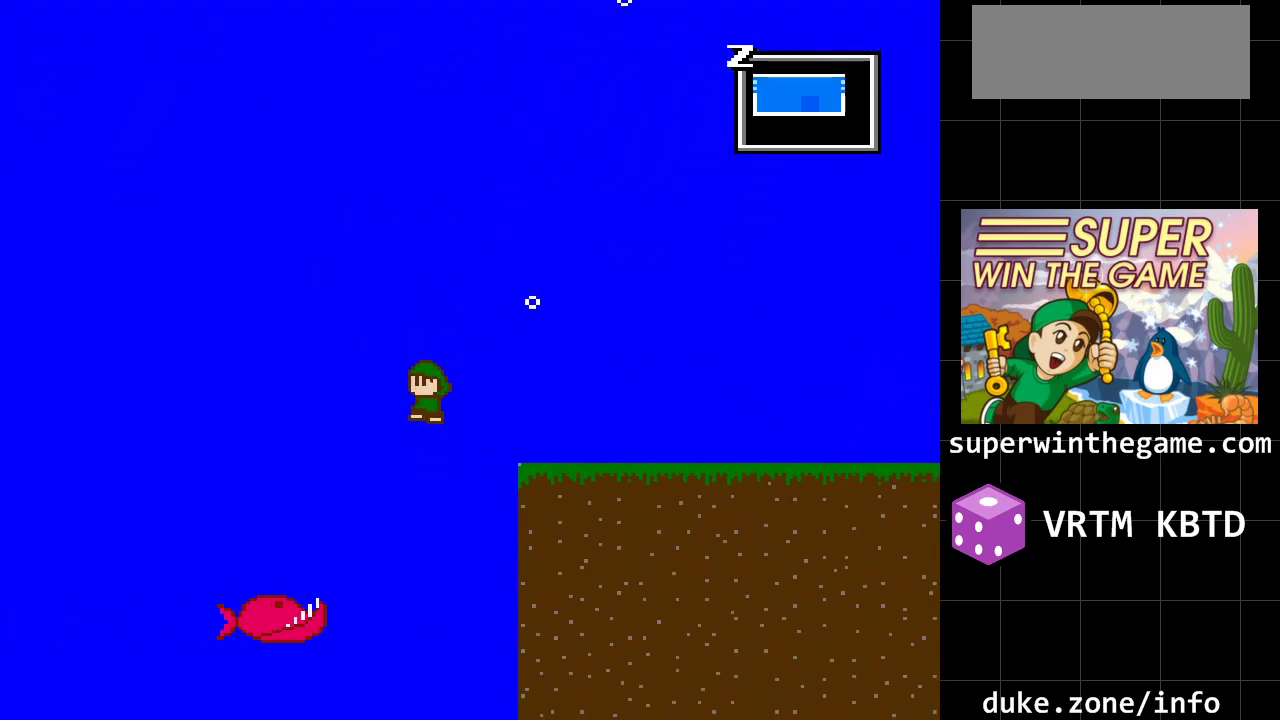
{"buttons": ["DPAD_LEFT"], "events": [[183, "A", "up"]]}
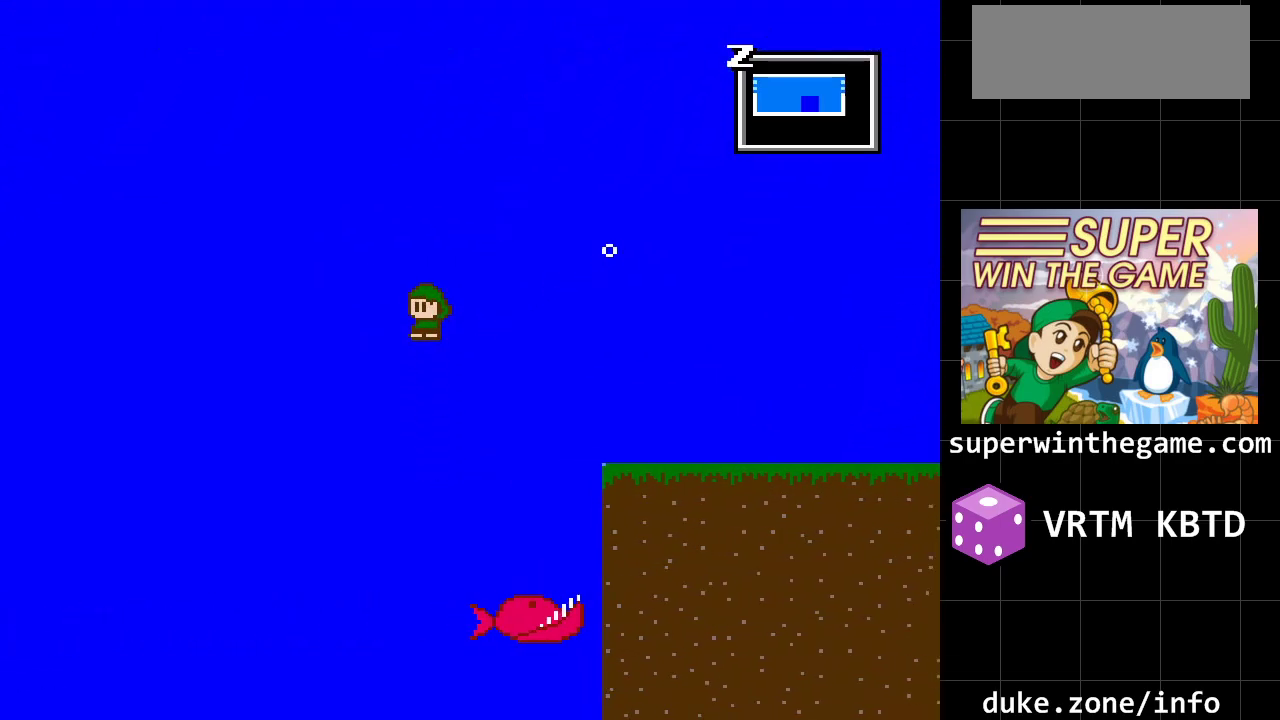
{"buttons": ["DPAD_RIGHT"], "events": [[67, "DPAD_DOWN", "down"], [67, "DPAD_LEFT", "up"], [100, "DPAD_DOWN", "up"], [100, "DPAD_RIGHT", "down"]]}
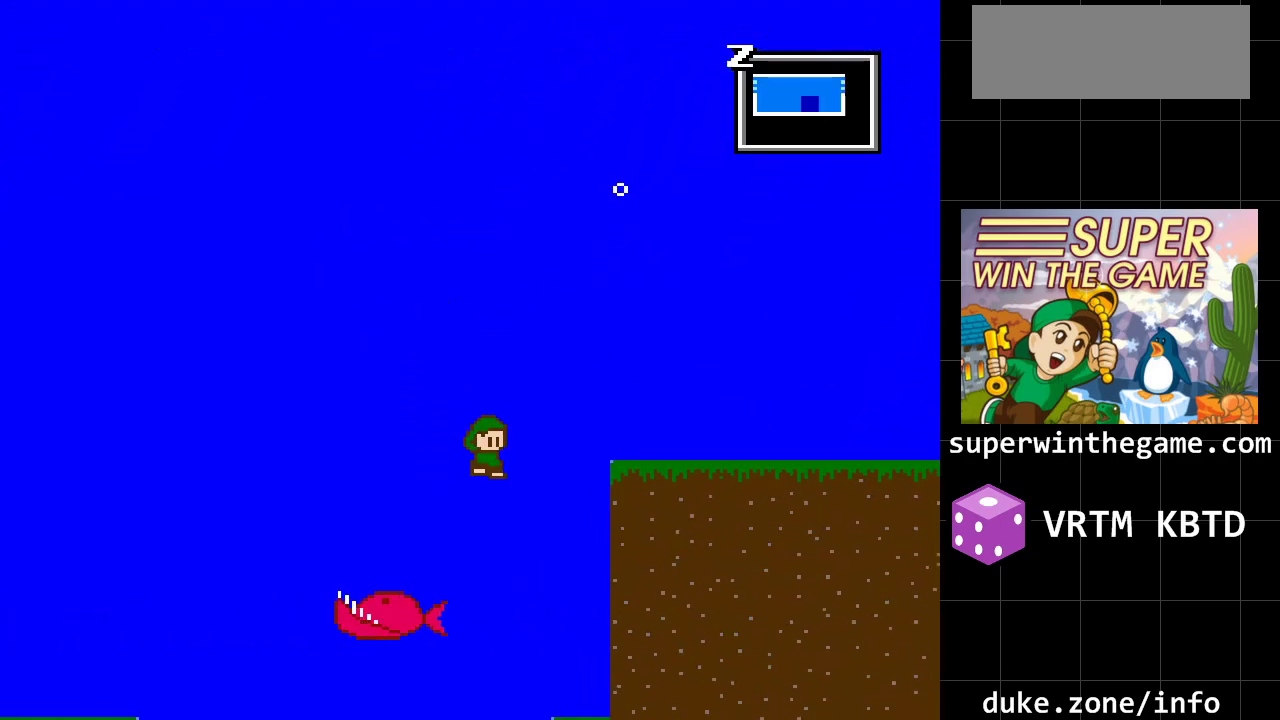
{"buttons": ["DPAD_LEFT"], "events": [[17, "DPAD_RIGHT", "up"], [83, "DPAD_LEFT", "down"]]}
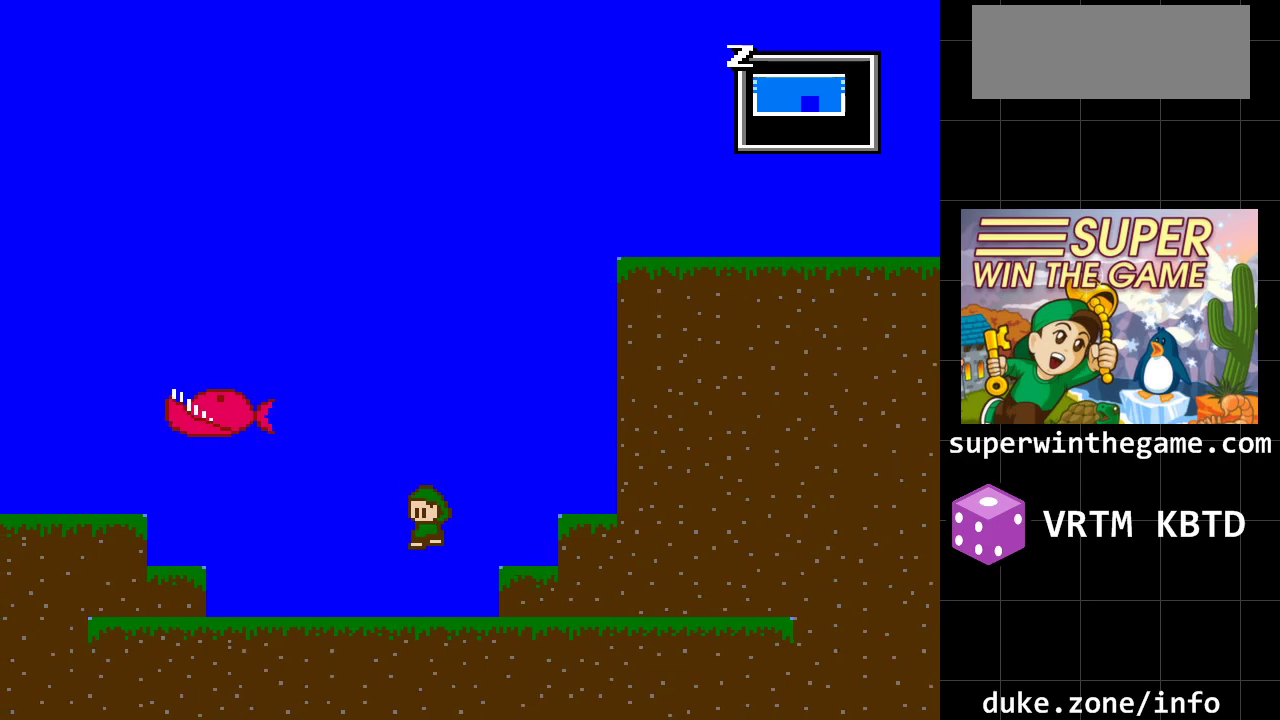
{"buttons": ["DPAD_LEFT"], "events": []}
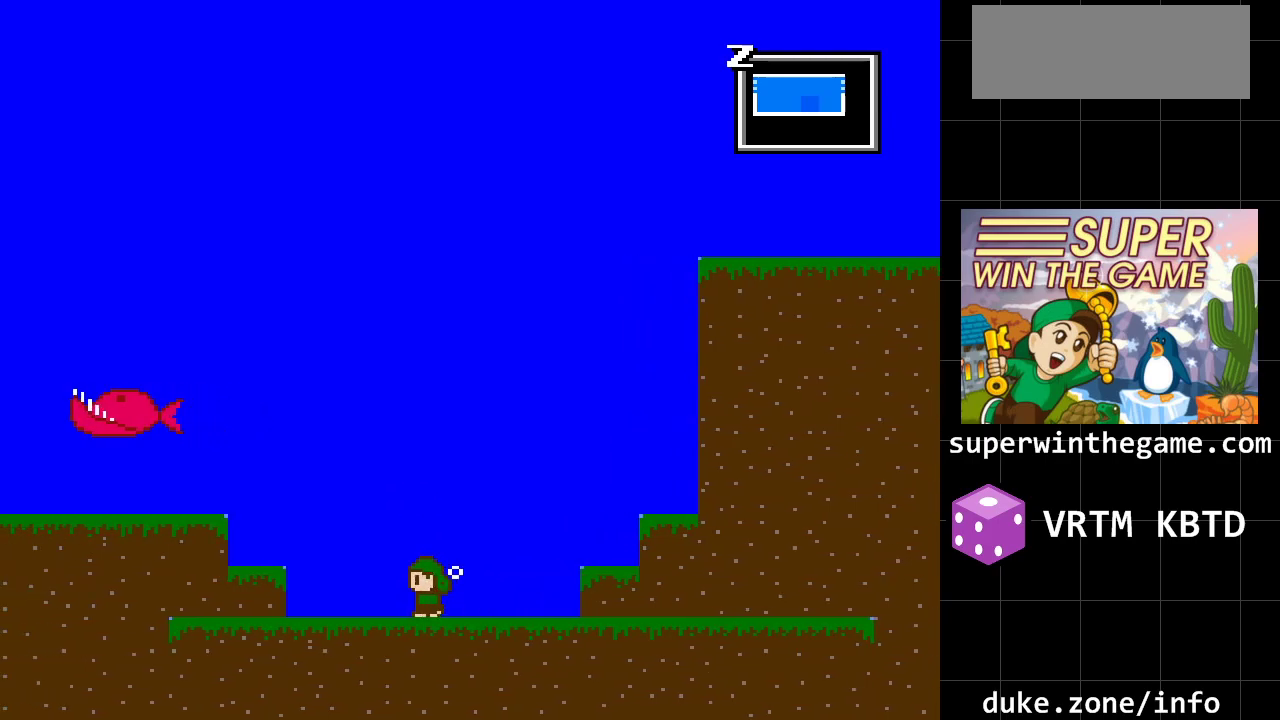
{"buttons": ["DPAD_LEFT"], "events": []}
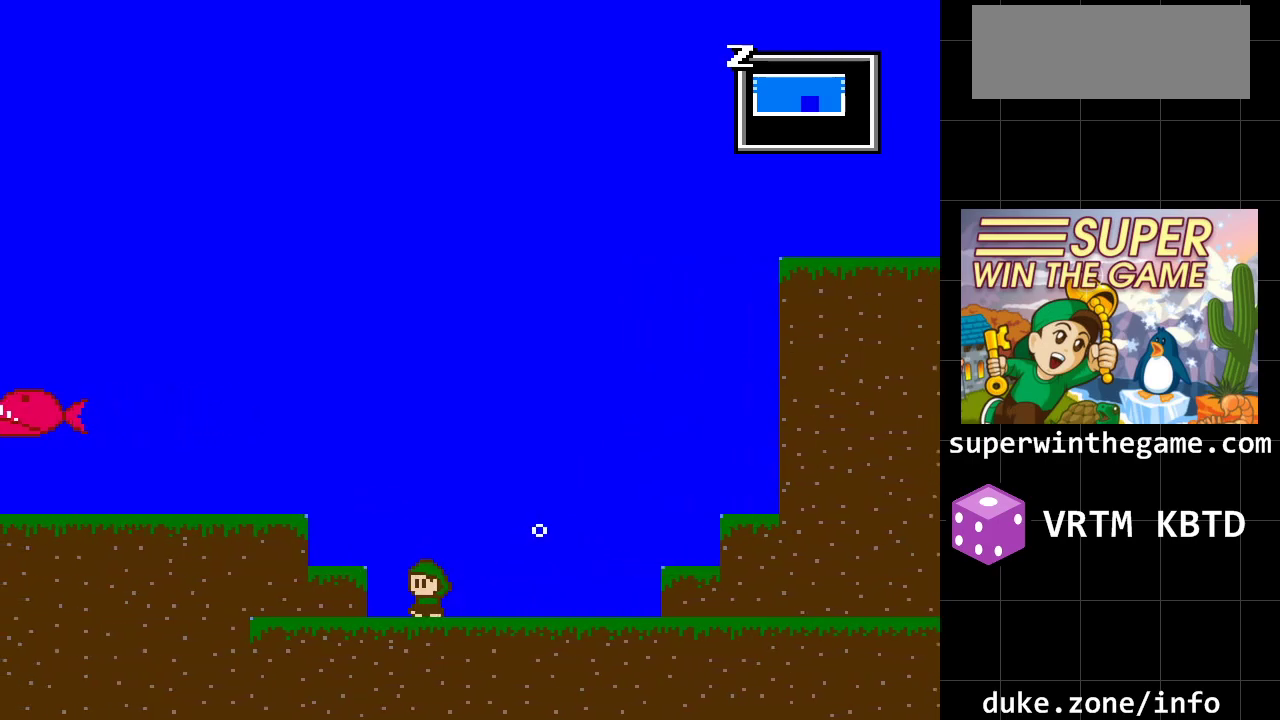
{"buttons": ["A", "DPAD_LEFT"], "events": [[317, "A", "down"]]}
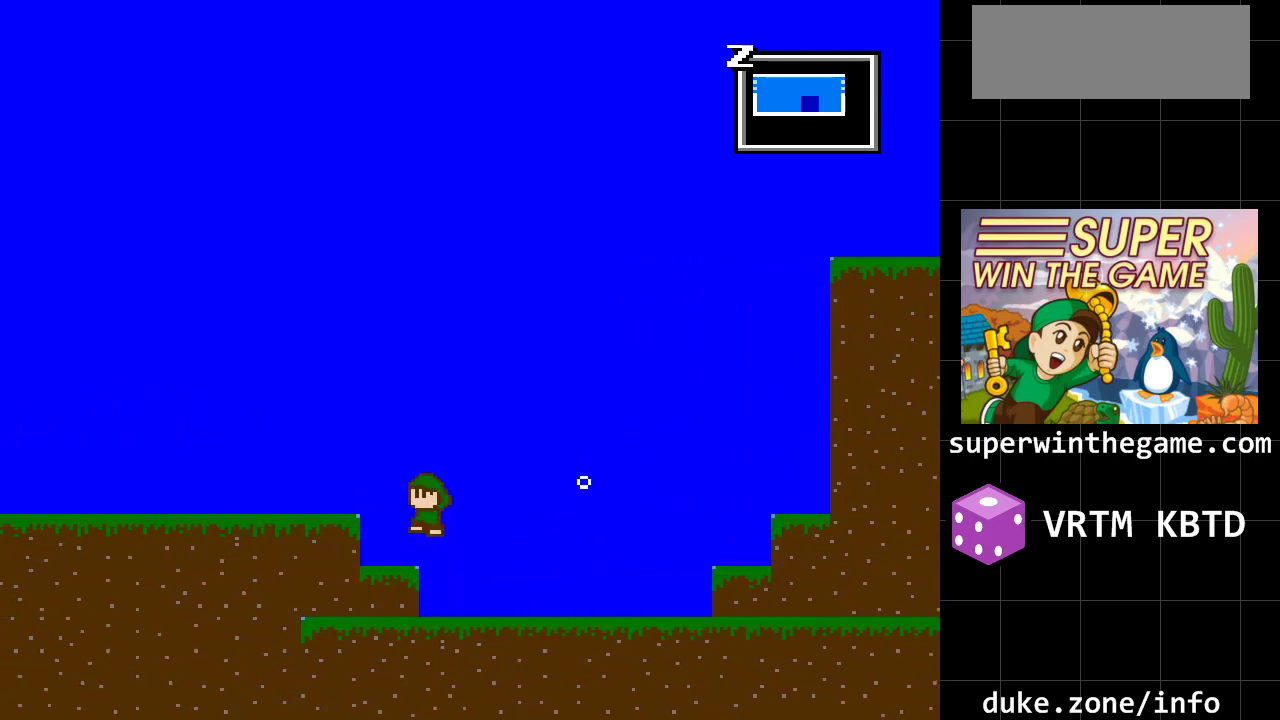
{"buttons": ["DPAD_LEFT"], "events": [[67, "A", "up"]]}
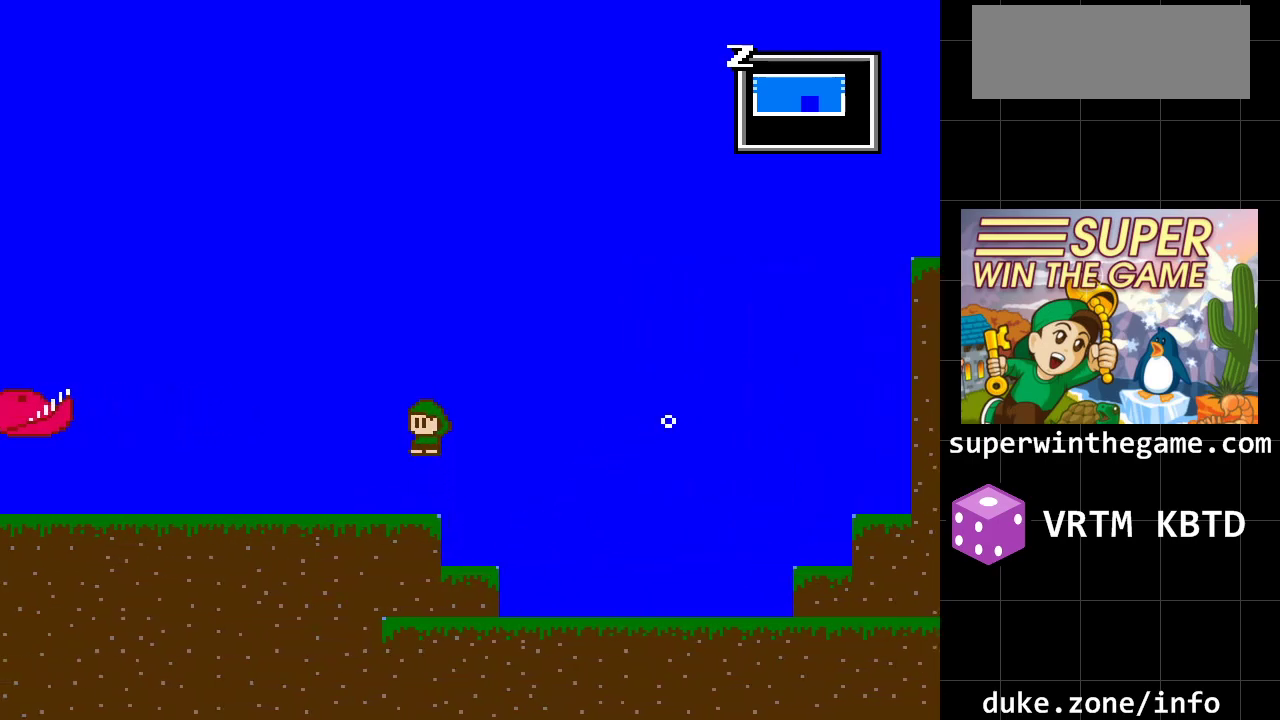
{"buttons": ["DPAD_LEFT"], "events": []}
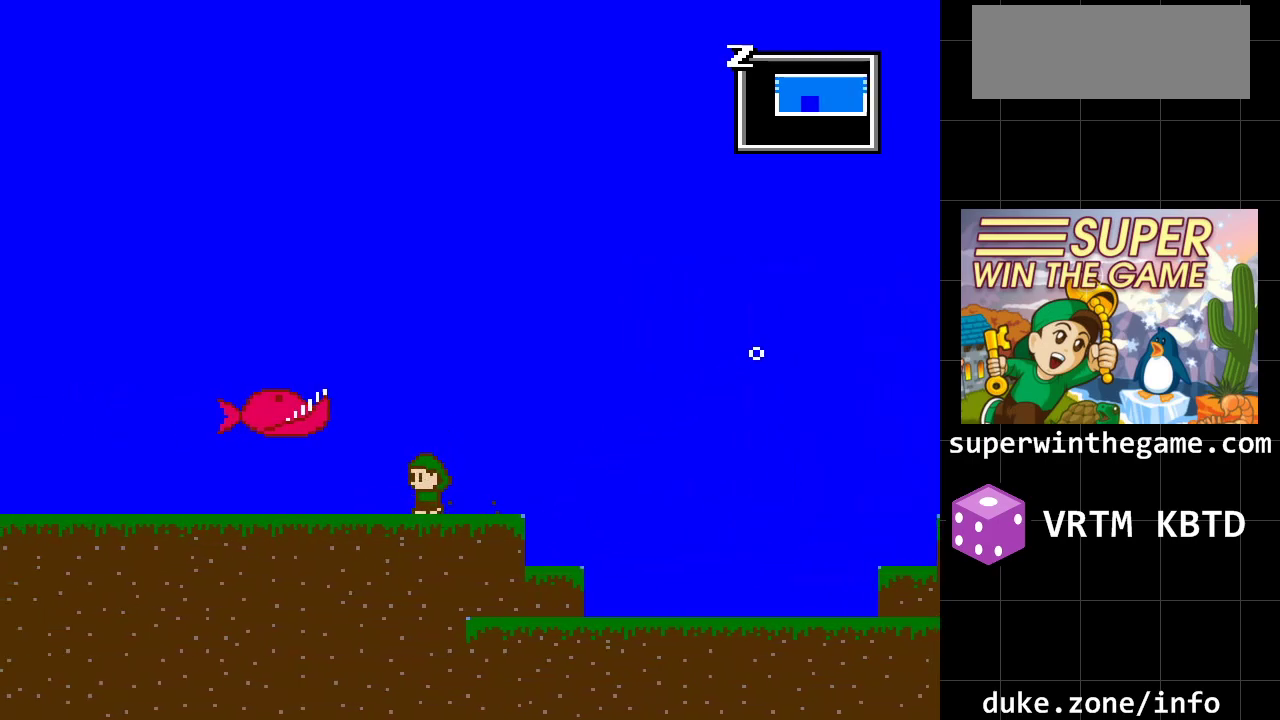
{"buttons": ["DPAD_LEFT"], "events": []}
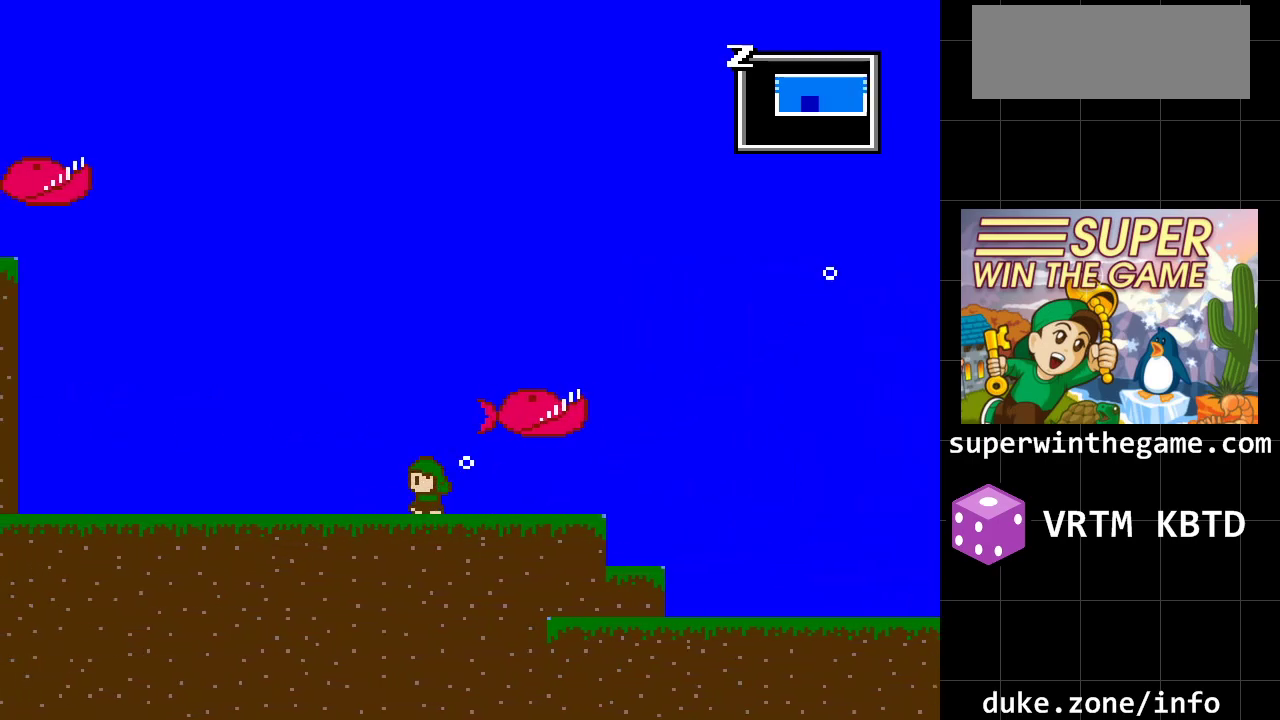
{"buttons": ["DPAD_LEFT"], "events": []}
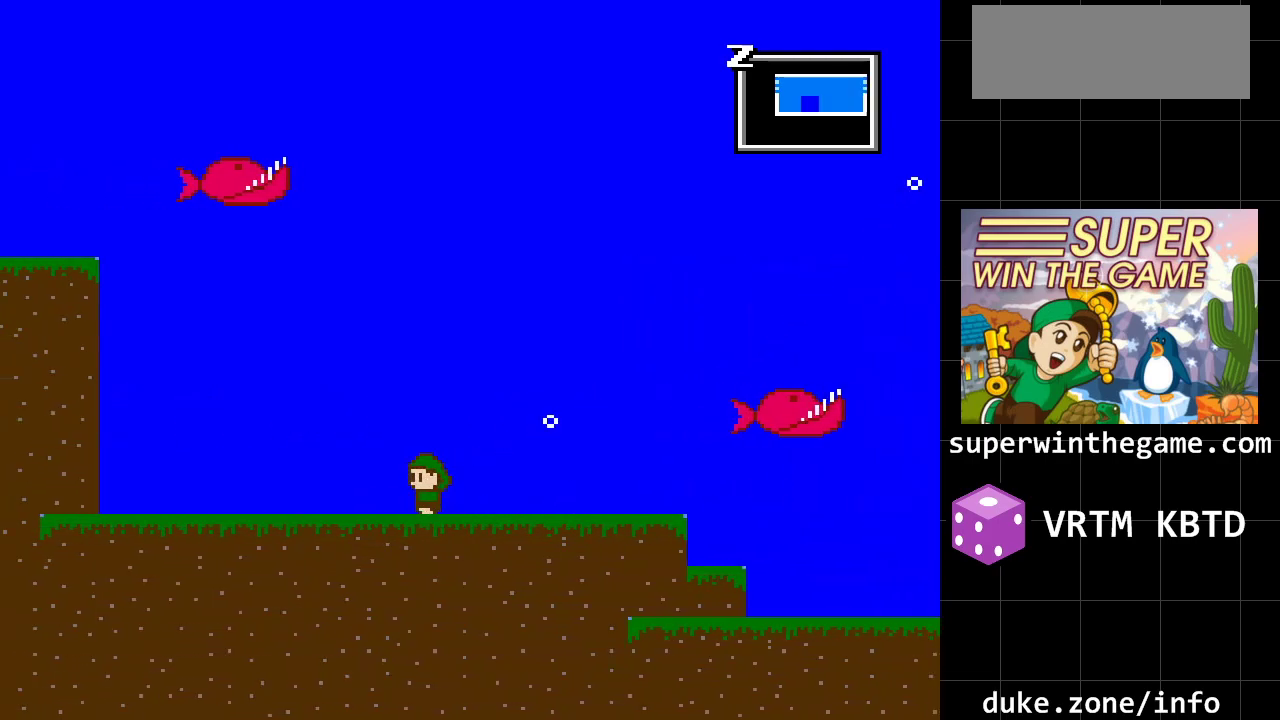
{"buttons": ["A", "DPAD_LEFT"], "events": [[250, "A", "down"]]}
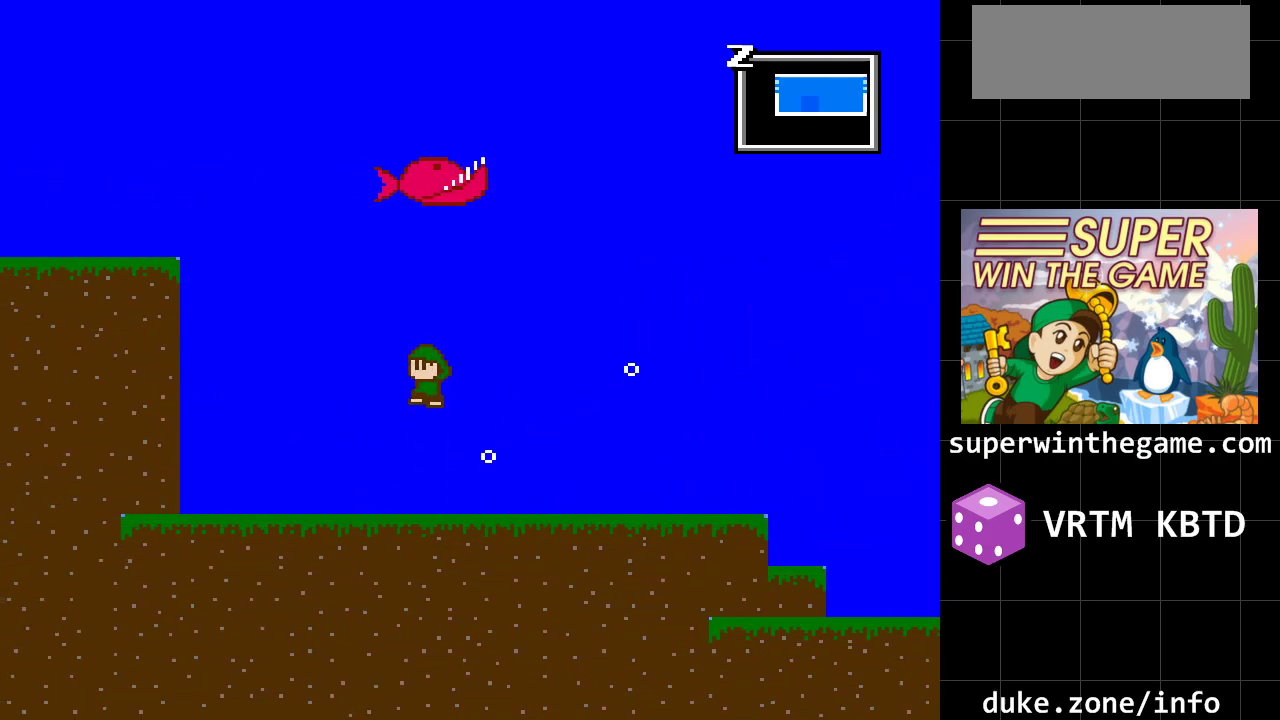
{"buttons": ["A", "DPAD_LEFT"], "events": []}
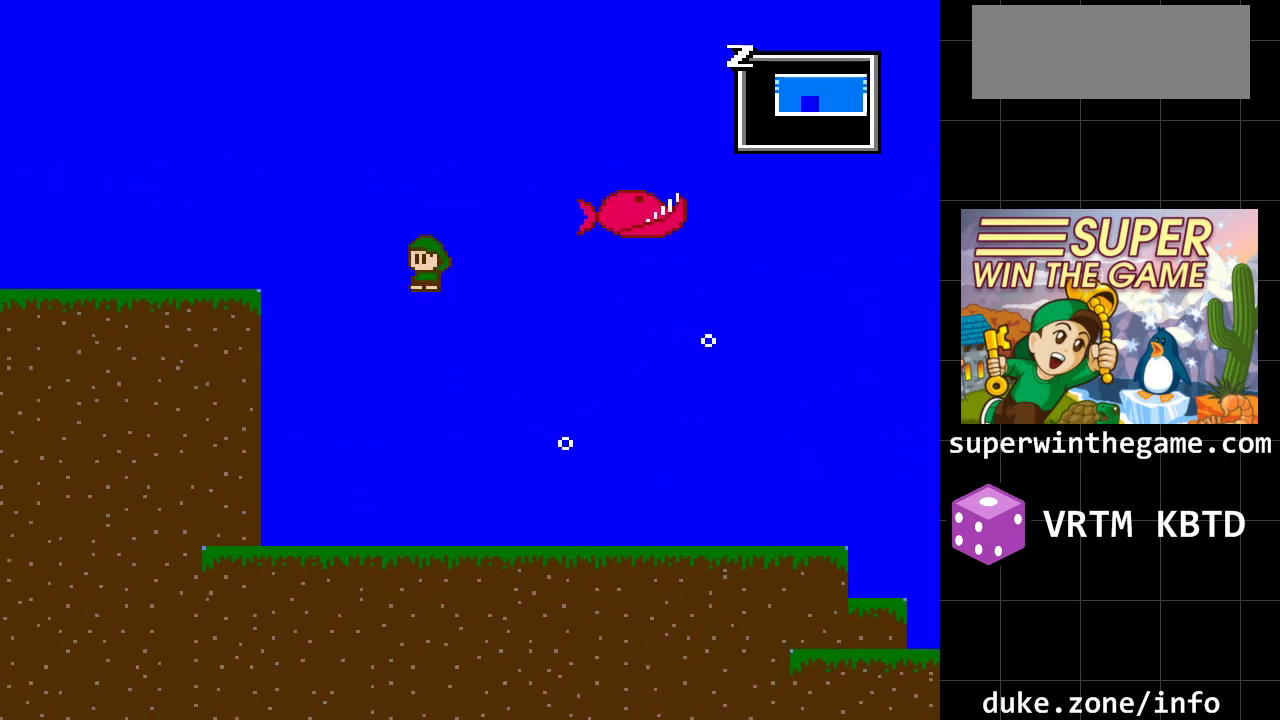
{"buttons": ["DPAD_LEFT"], "events": [[367, "A", "up"]]}
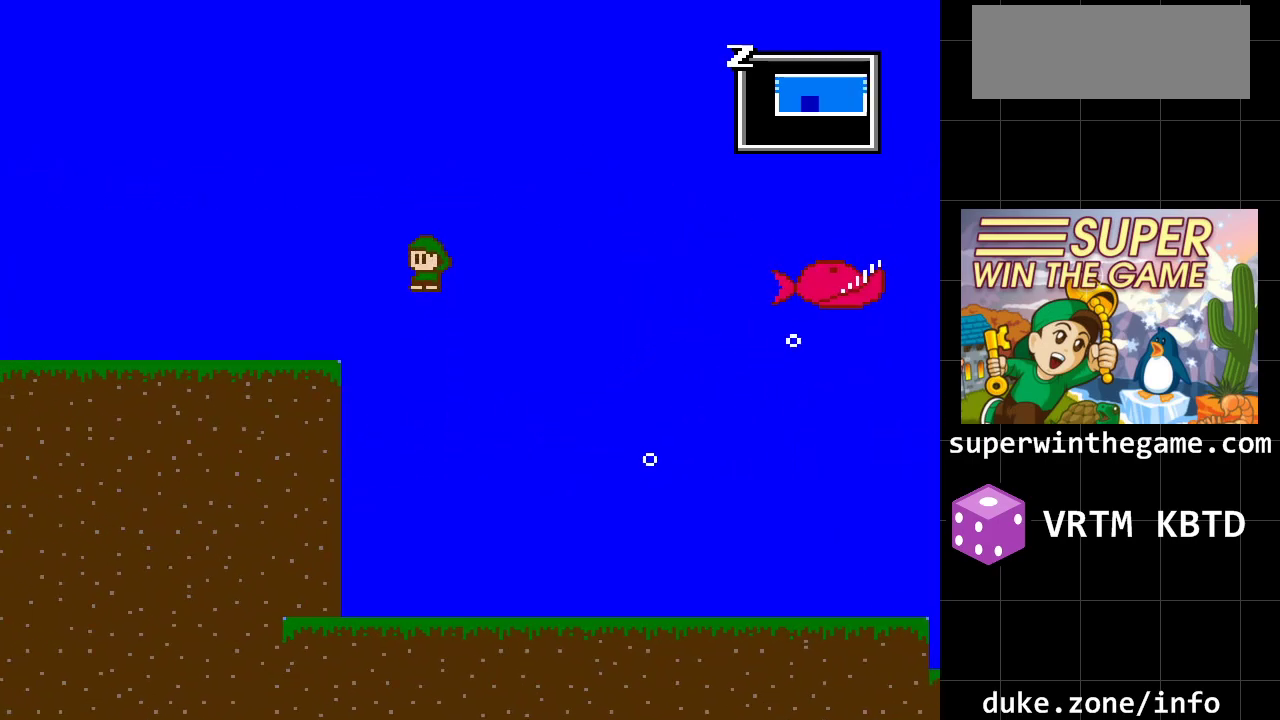
{"buttons": ["DPAD_LEFT"], "events": []}
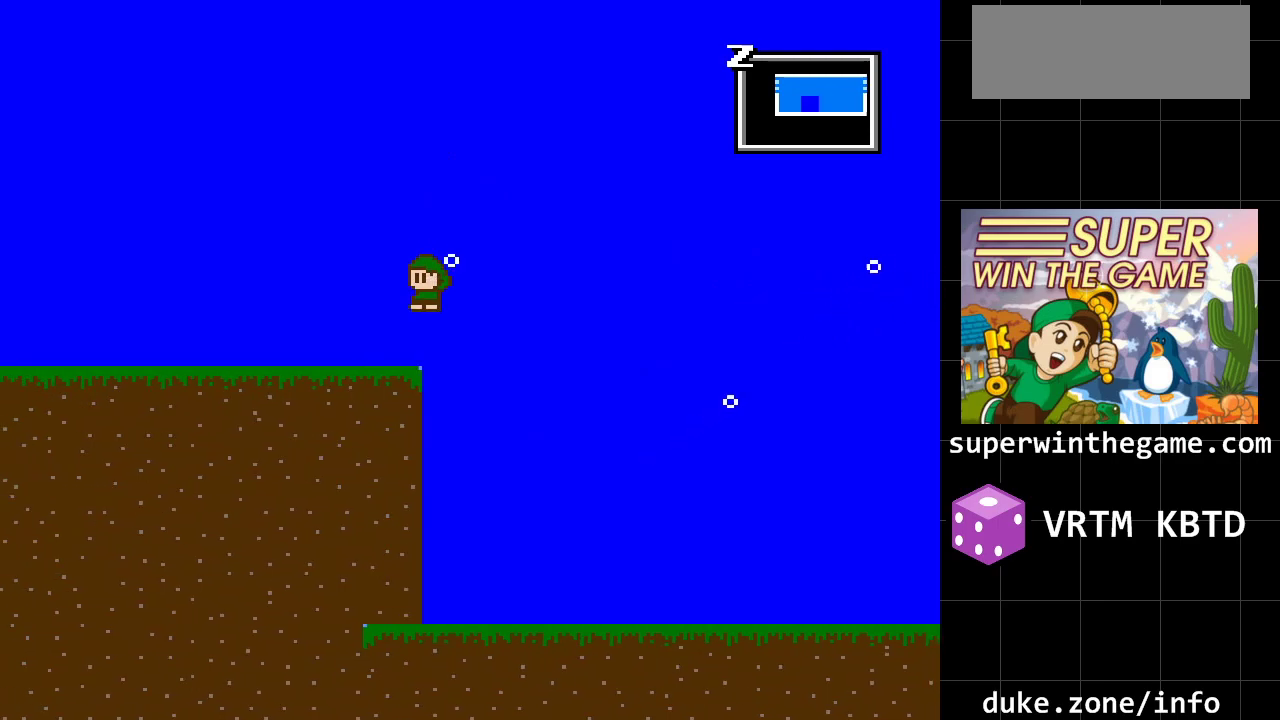
{"buttons": ["DPAD_LEFT"], "events": []}
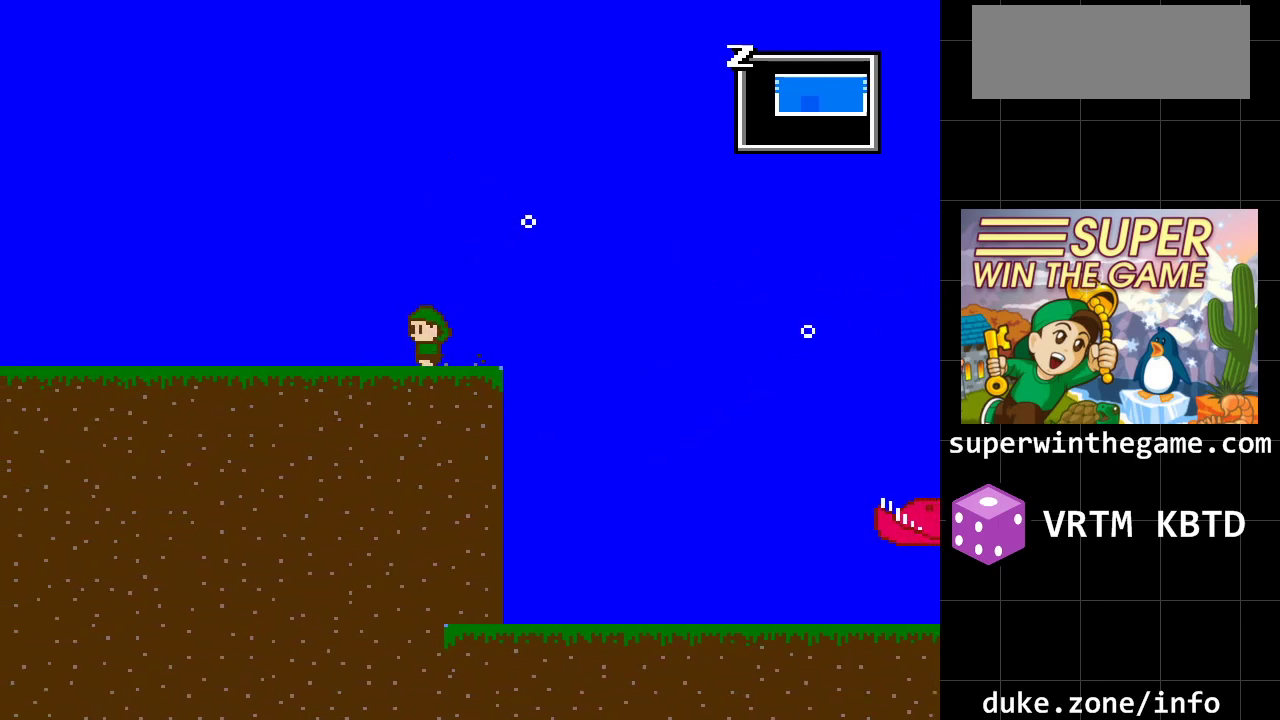
{"buttons": ["DPAD_LEFT"], "events": []}
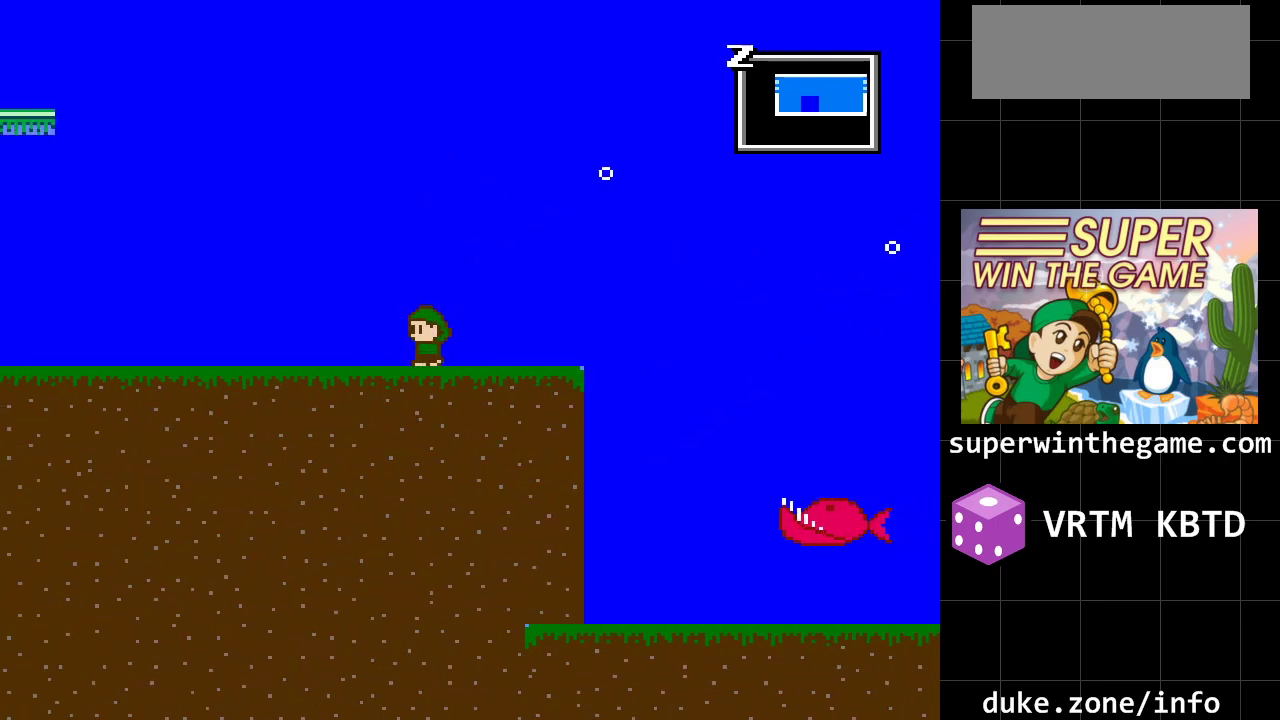
{"buttons": ["DPAD_LEFT"], "events": []}
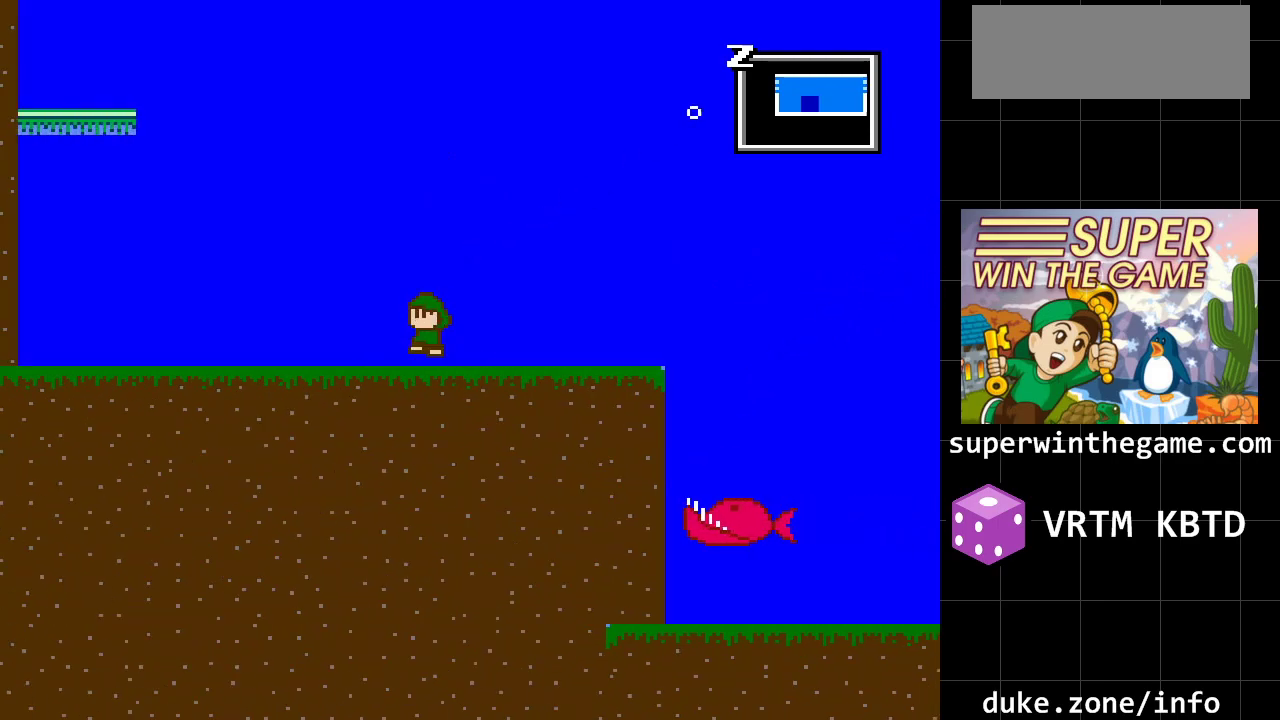
{"buttons": ["A", "DPAD_LEFT"], "events": [[17, "A", "down"]]}
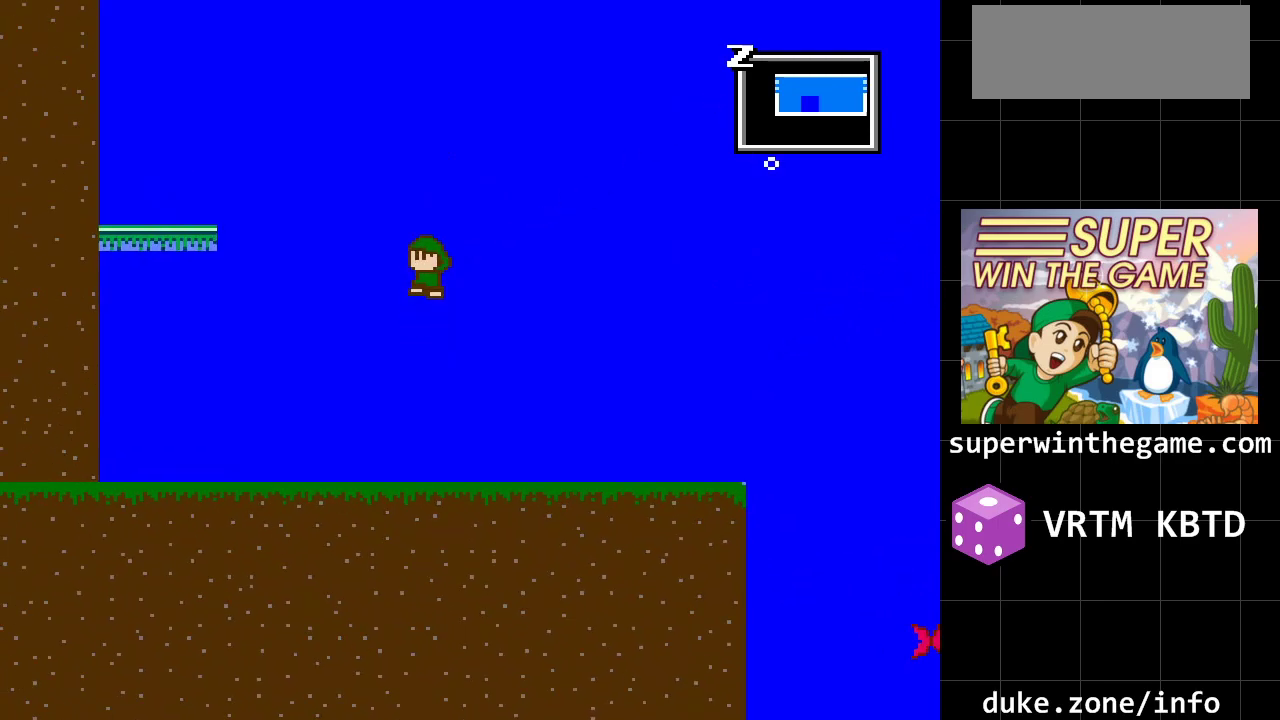
{"buttons": ["DPAD_LEFT"], "events": [[467, "A", "up"]]}